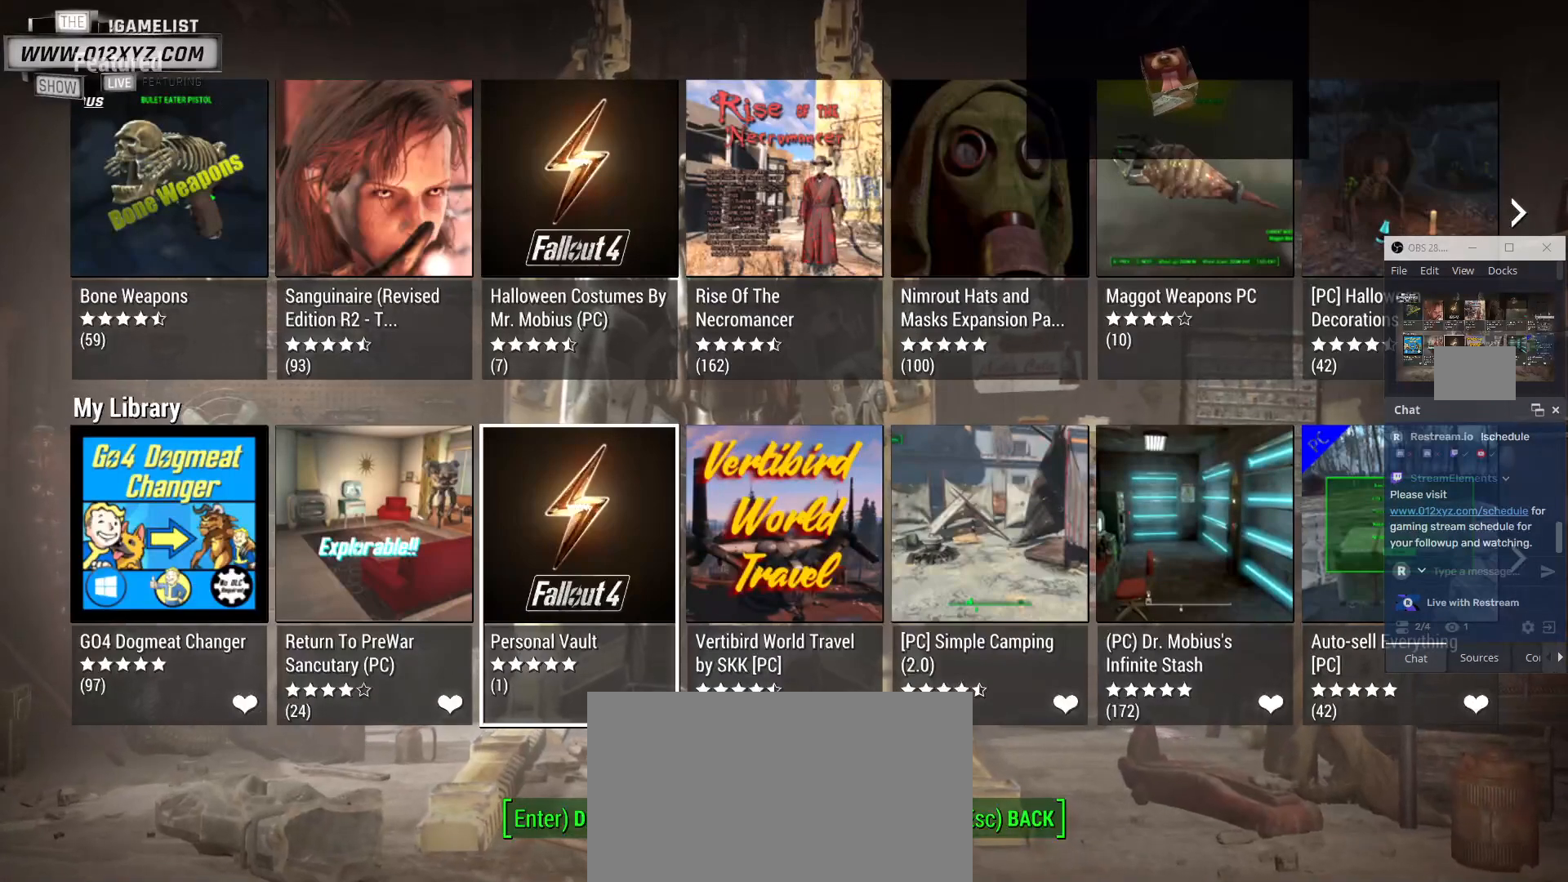
Gameplay with keyboard and mouse; each line is a JSON object with the keys and mouse buttons held at the frame after it. "events" lists presses ("down") and releases ("up") of "1", "2", "3", "4", "5", "a", "alt", "b", "c", "ctrl", "d", "e", "f", "g", "q", "r", "s", "shift", "space", "t", "tab", "v", "w", "x", "z", "mouse_left", "mouse_wheel", "mouse_right", "mouse_mb4" and "mouse_mb5" between this image and that frame as [ms after this image, input, new state], when the widget could be followed in between. "mouse_left", "mouse_wheel", "mouse_right", "mouse_mb4", "mouse_mb5" = the "left", "wheel", "right", "mb4", "mb5" buttons of the "mouse" list. No other keys are recorded. "wheel" means that the mouse wheel is clicked or scrolled. Not read: mouse_move.
{"keys": [], "mouse": [], "events": [[400, "mouse_left", "down"], [467, "mouse_left", "up"]]}
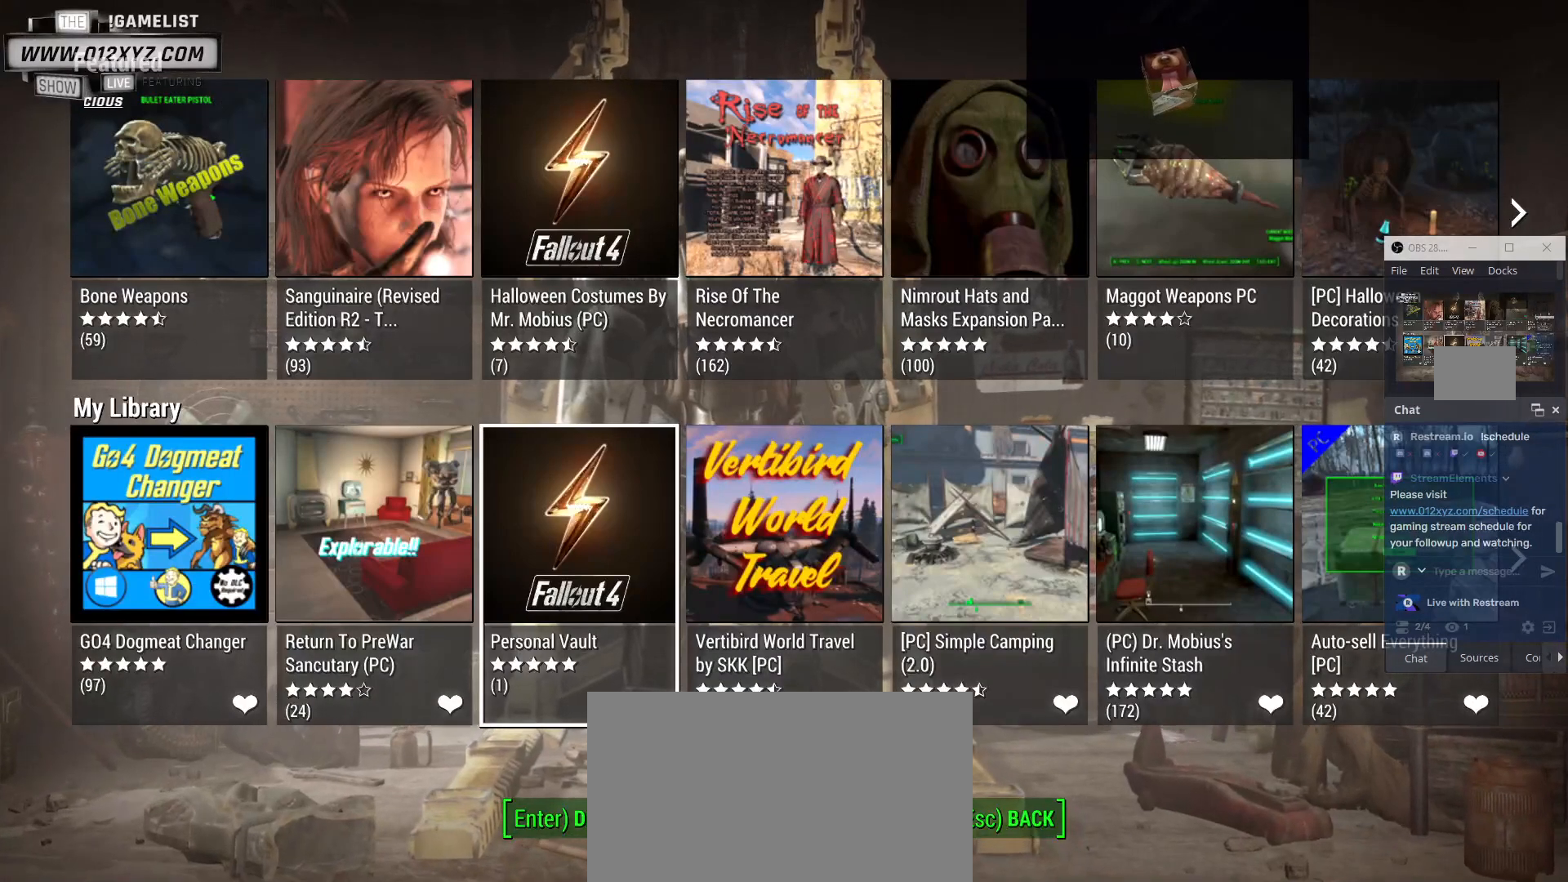
{"keys": [], "mouse": [], "events": []}
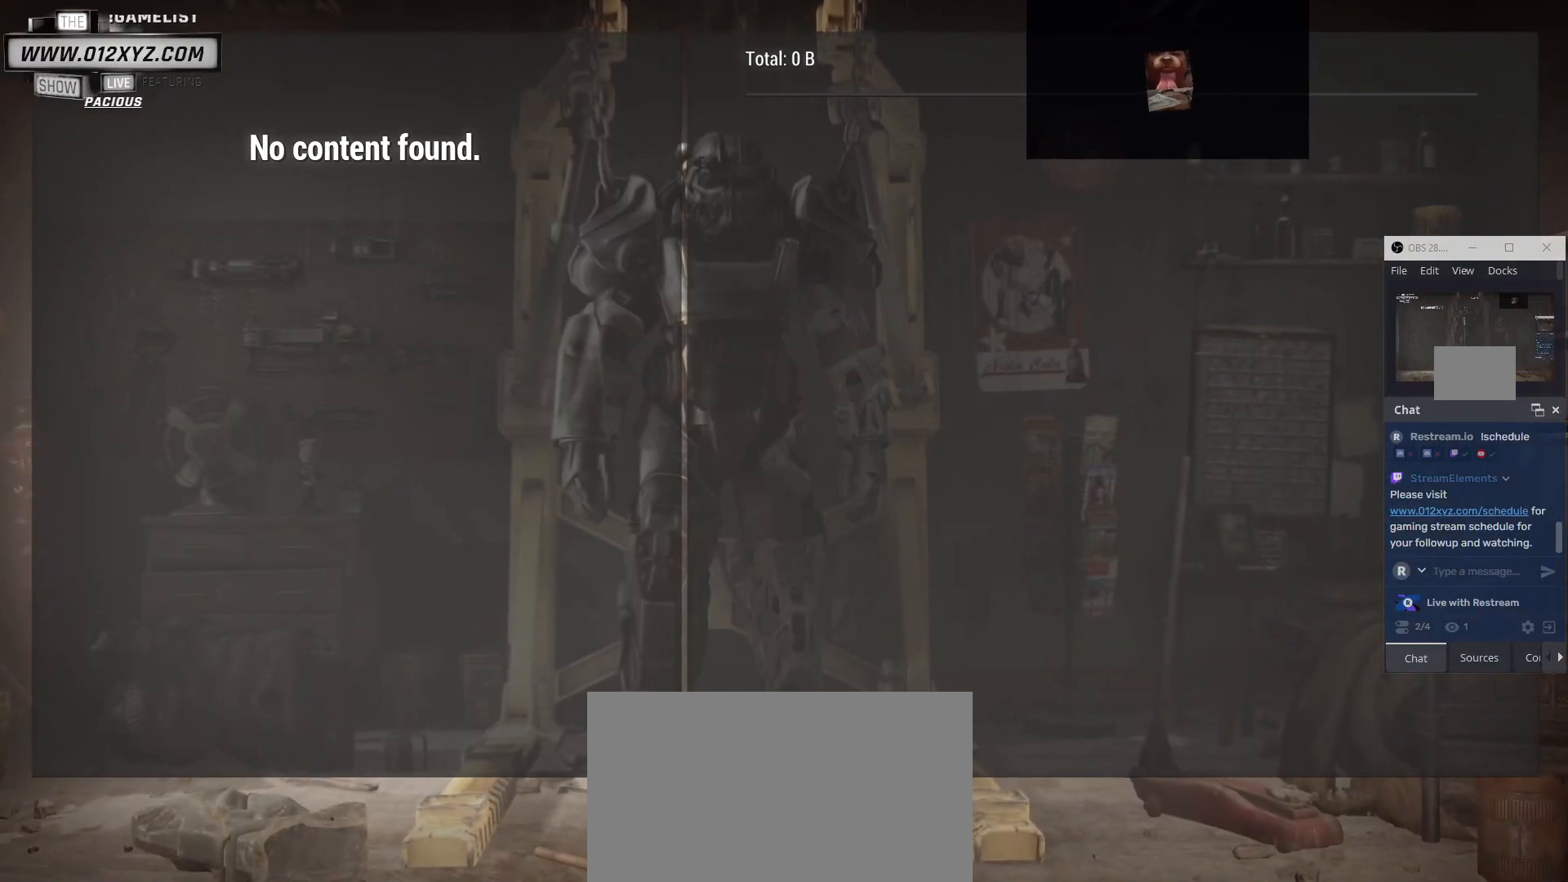
{"keys": [], "mouse": ["left"], "events": [[500, "mouse_left", "down"]]}
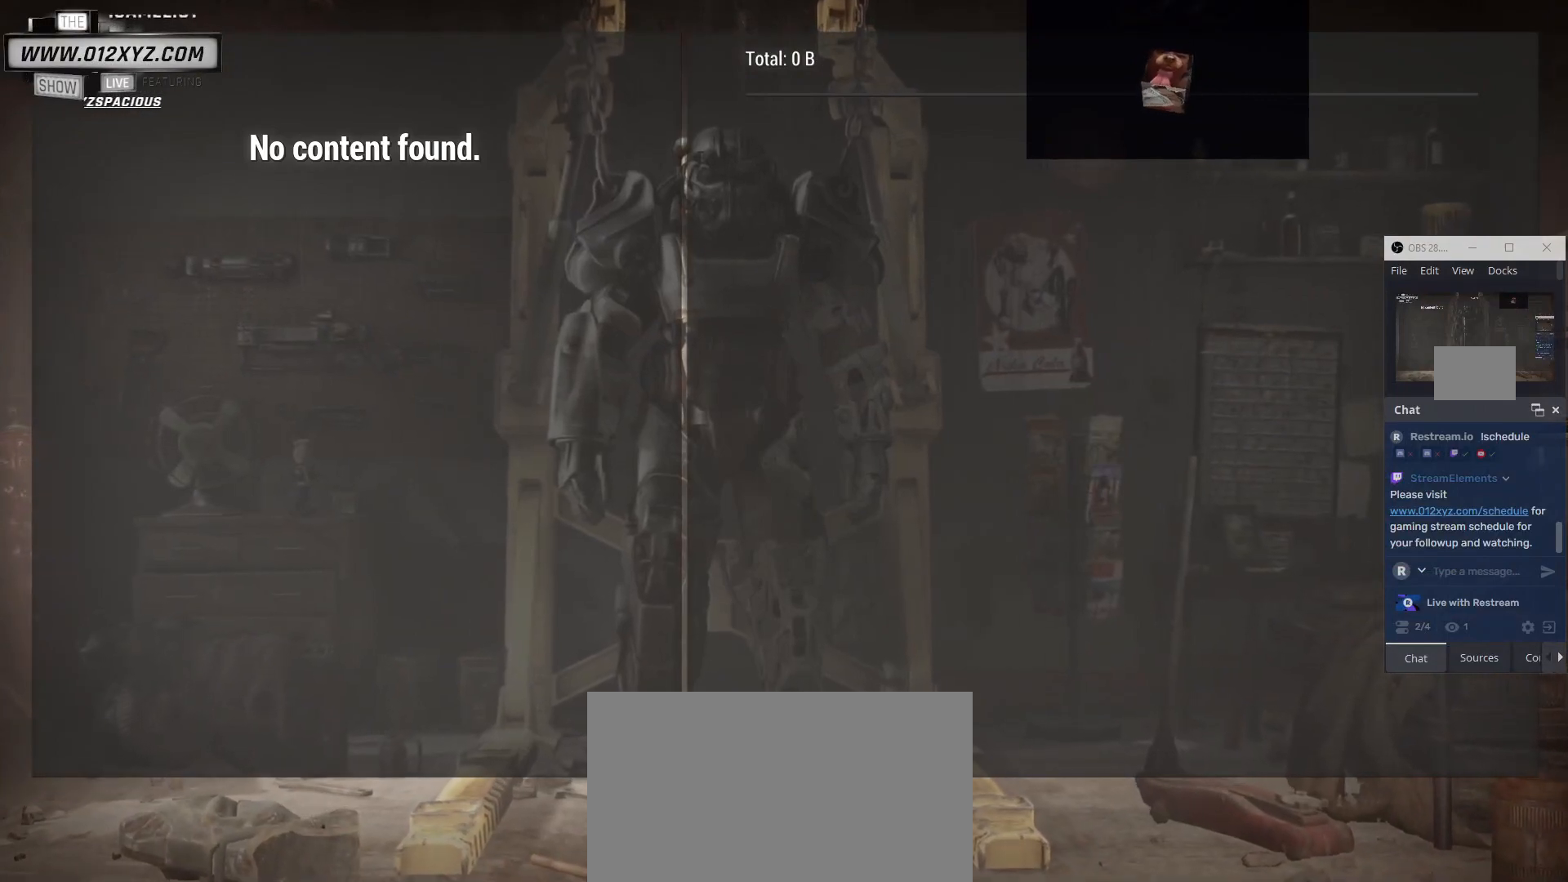
{"keys": [], "mouse": [], "events": [[133, "mouse_left", "up"]]}
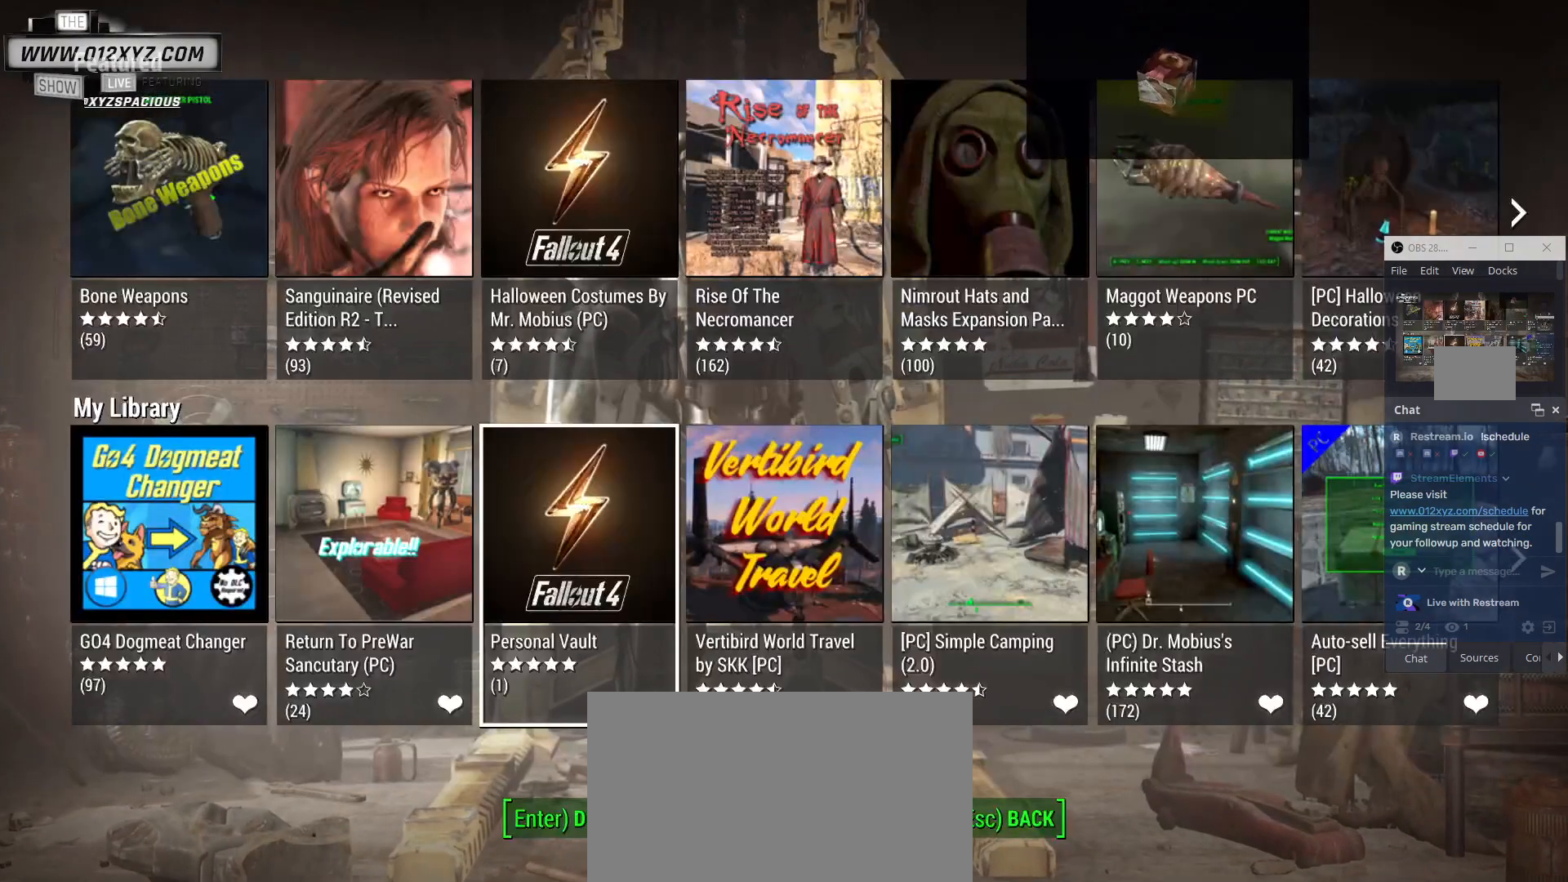
{"keys": [], "mouse": [], "events": []}
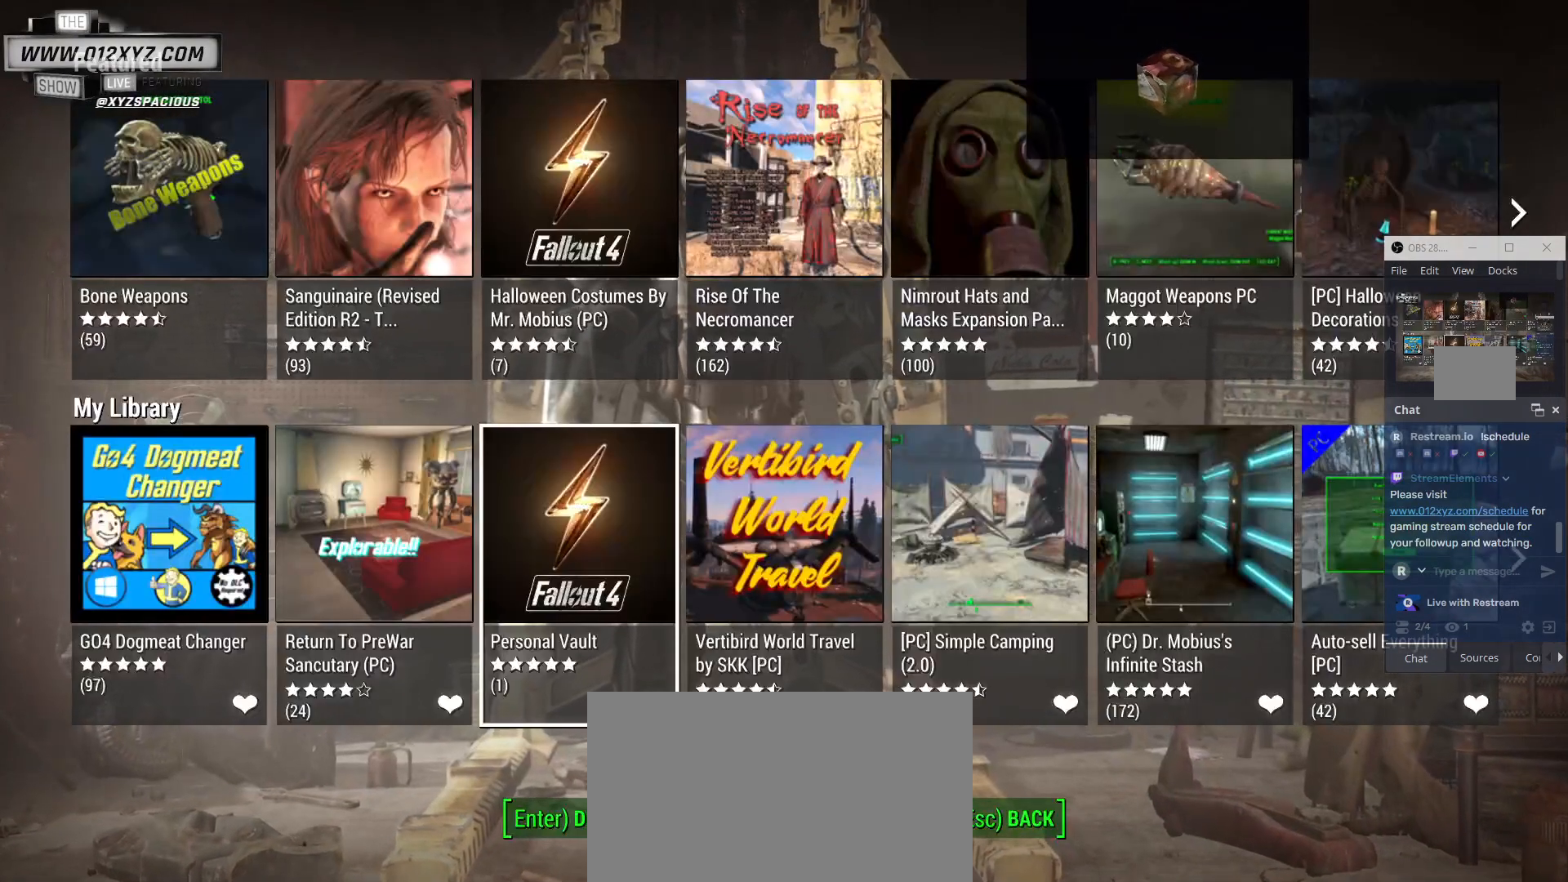
{"keys": [], "mouse": [], "events": []}
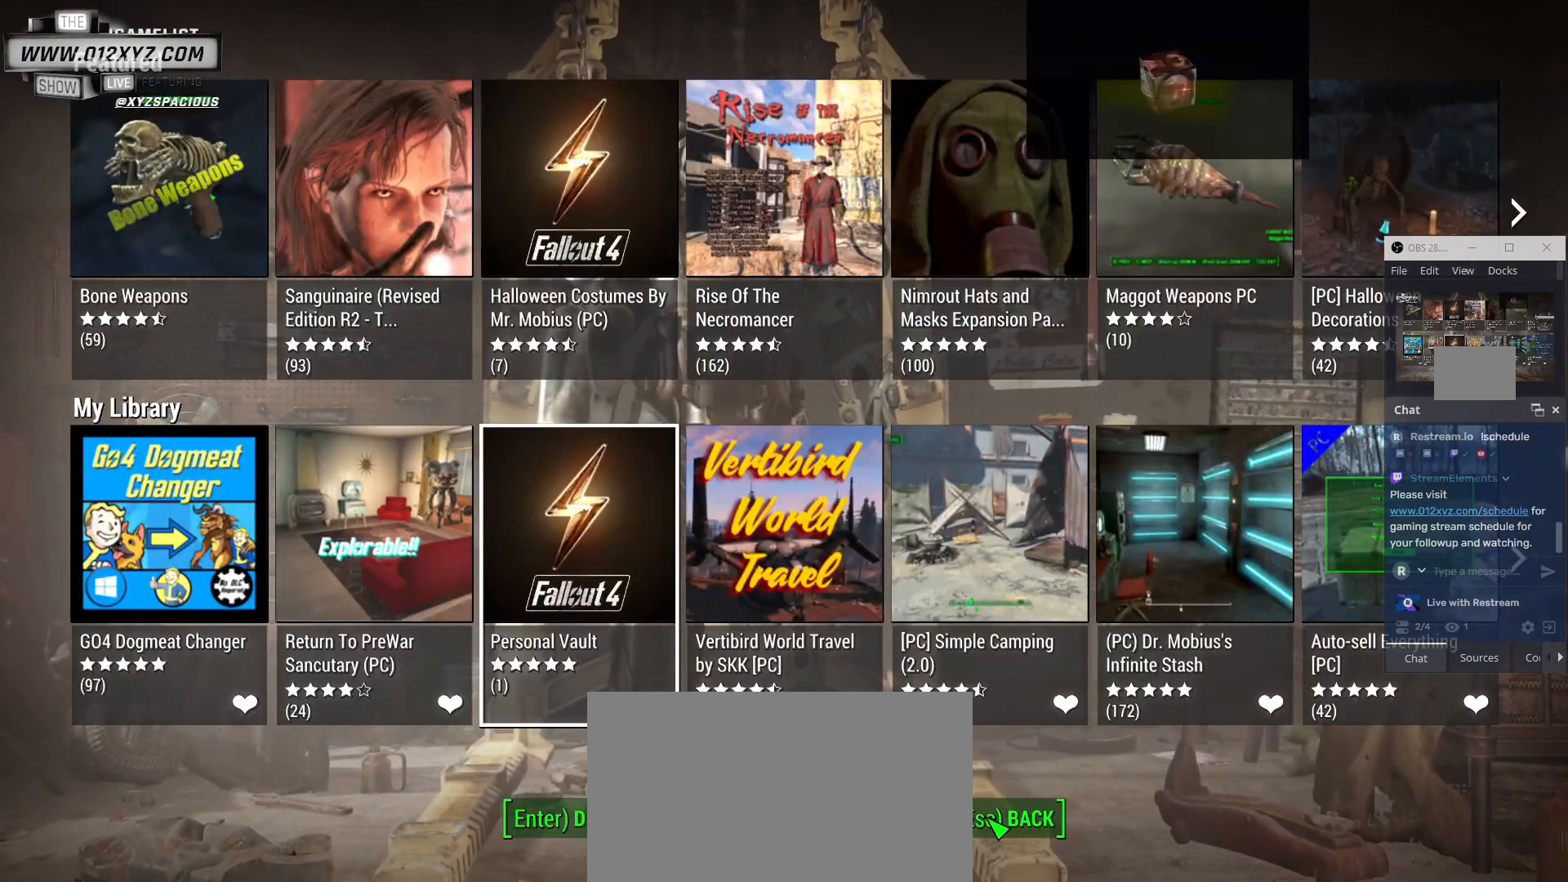
{"keys": [], "mouse": [], "events": [[400, "mouse_left", "down"], [500, "mouse_left", "up"]]}
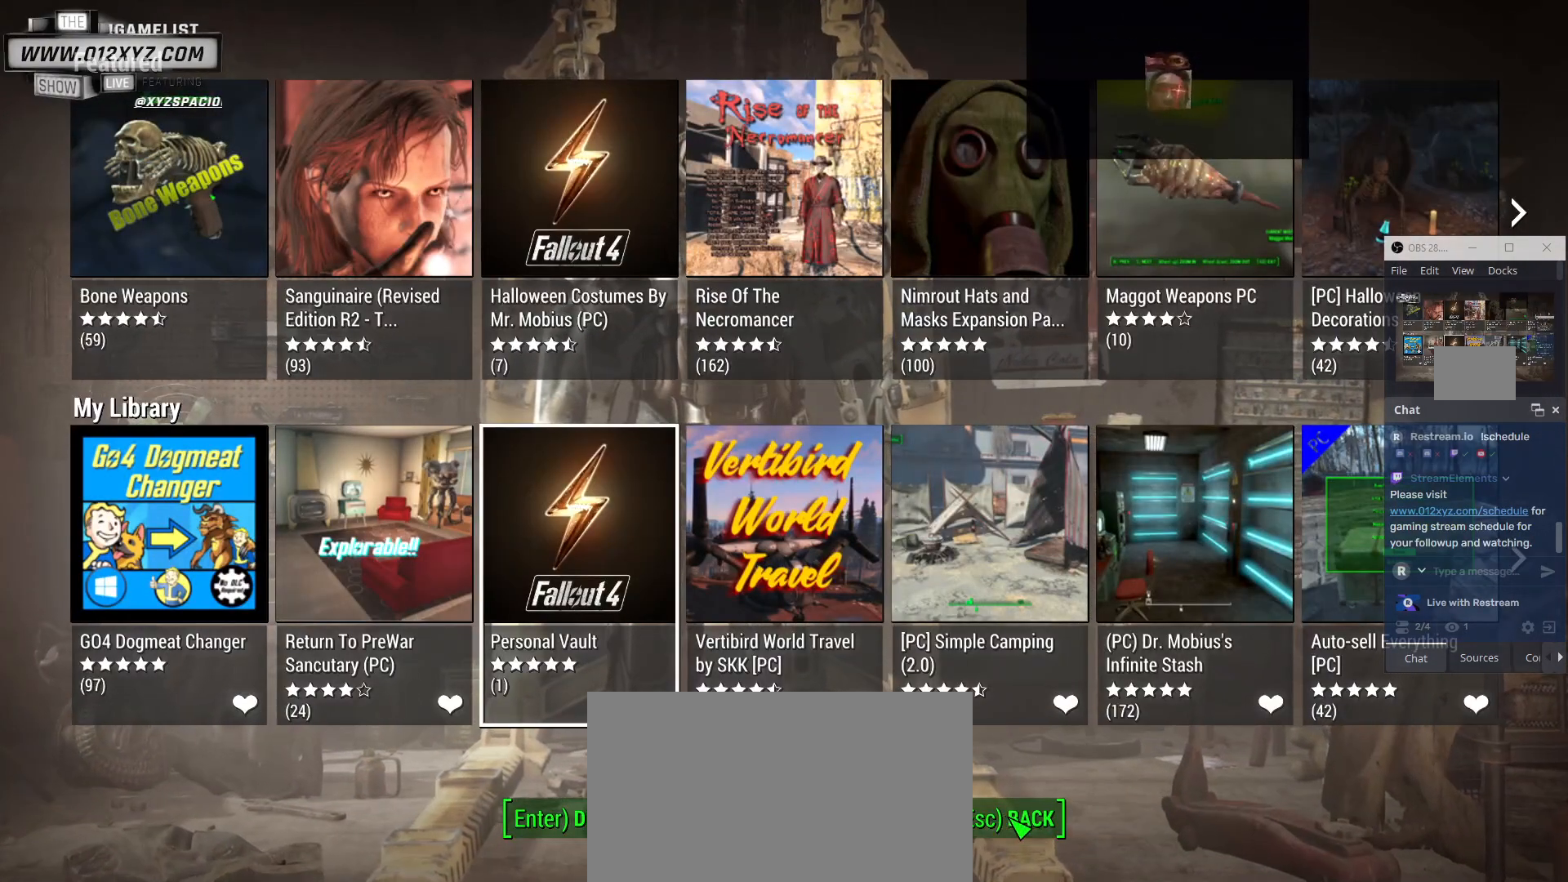
{"keys": [], "mouse": [], "events": []}
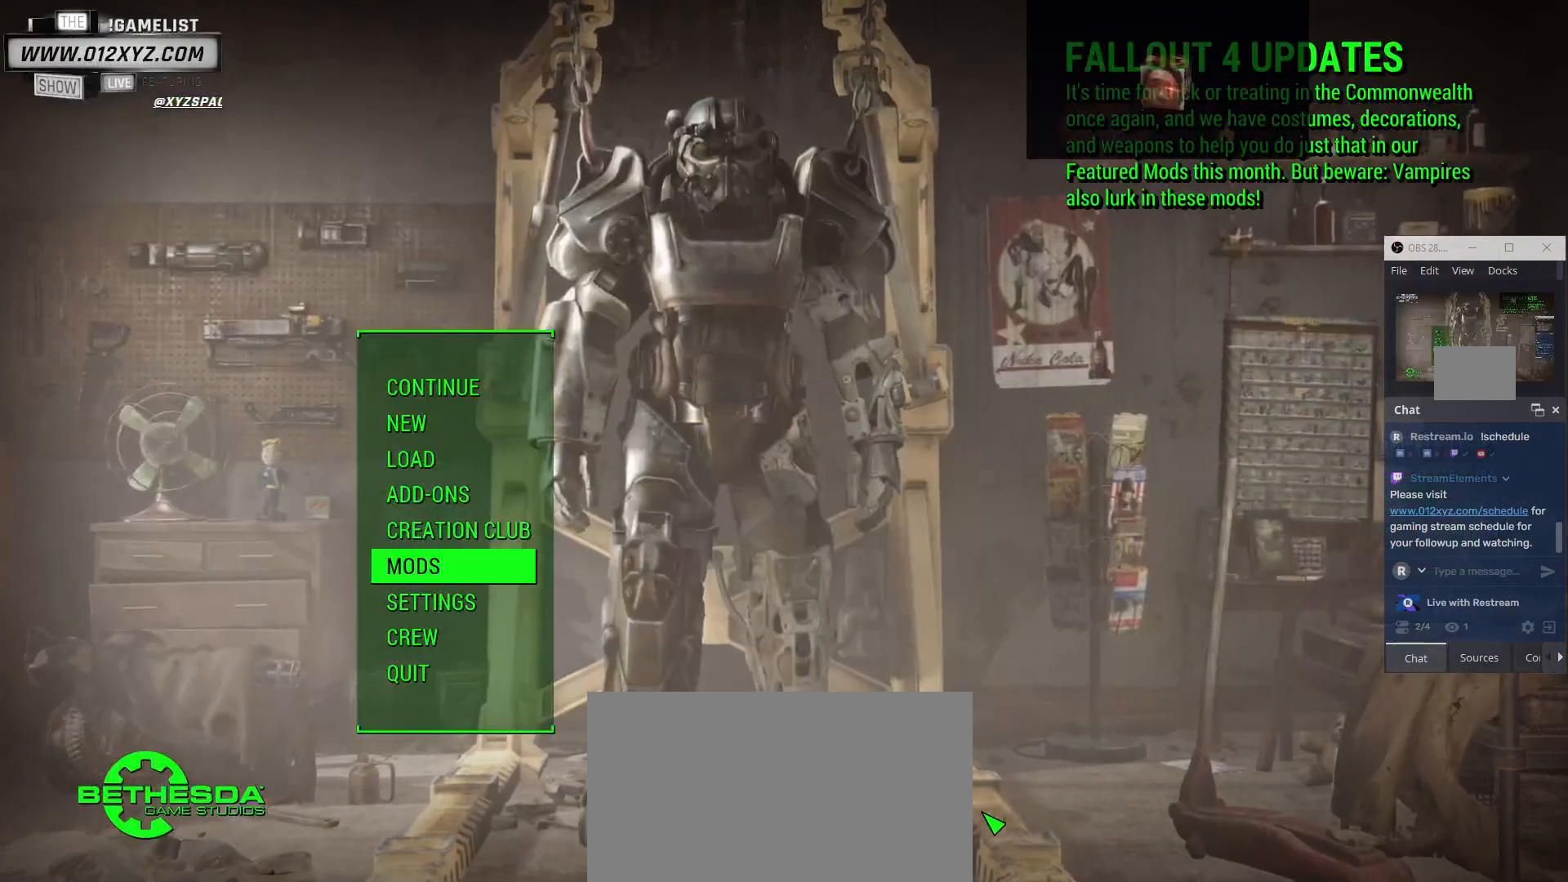
{"keys": [], "mouse": [], "events": []}
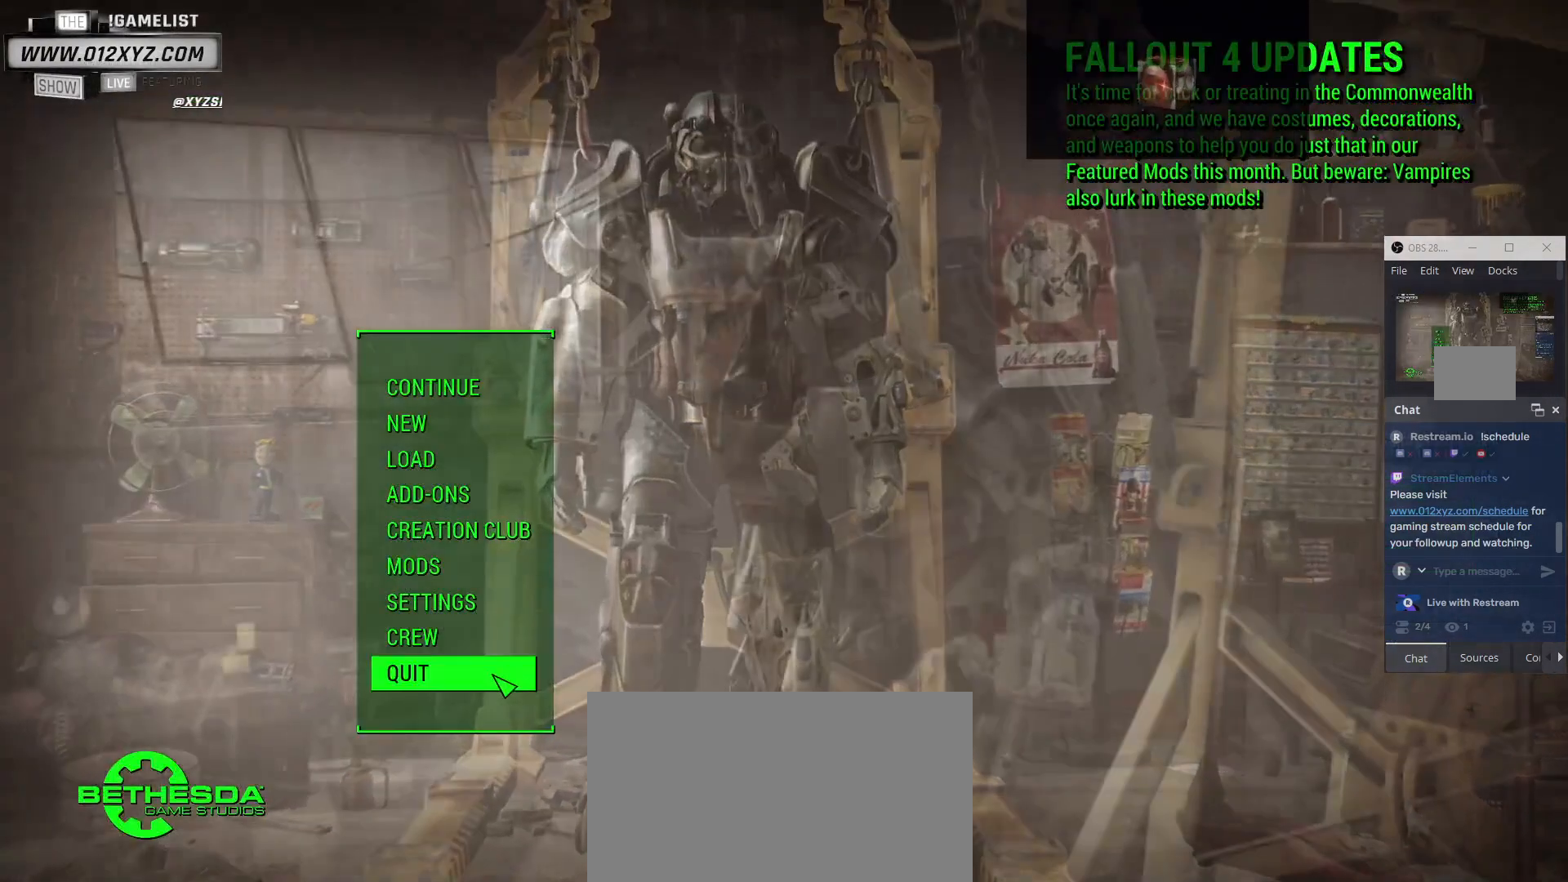
{"keys": [], "mouse": [], "events": [[100, "mouse_left", "down"], [200, "mouse_left", "up"]]}
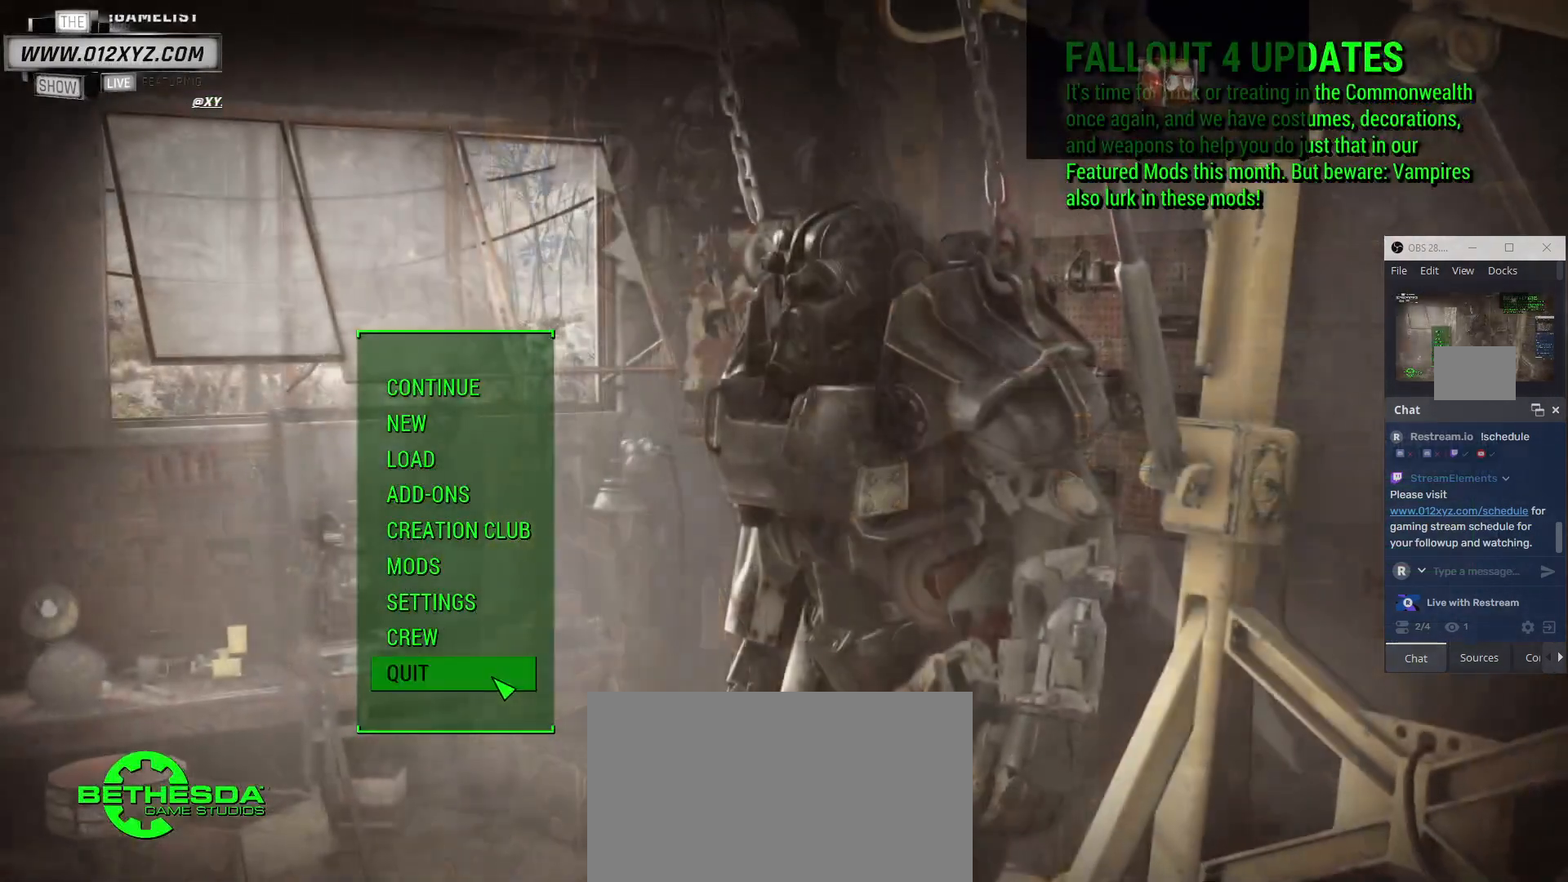
{"keys": [], "mouse": [], "events": []}
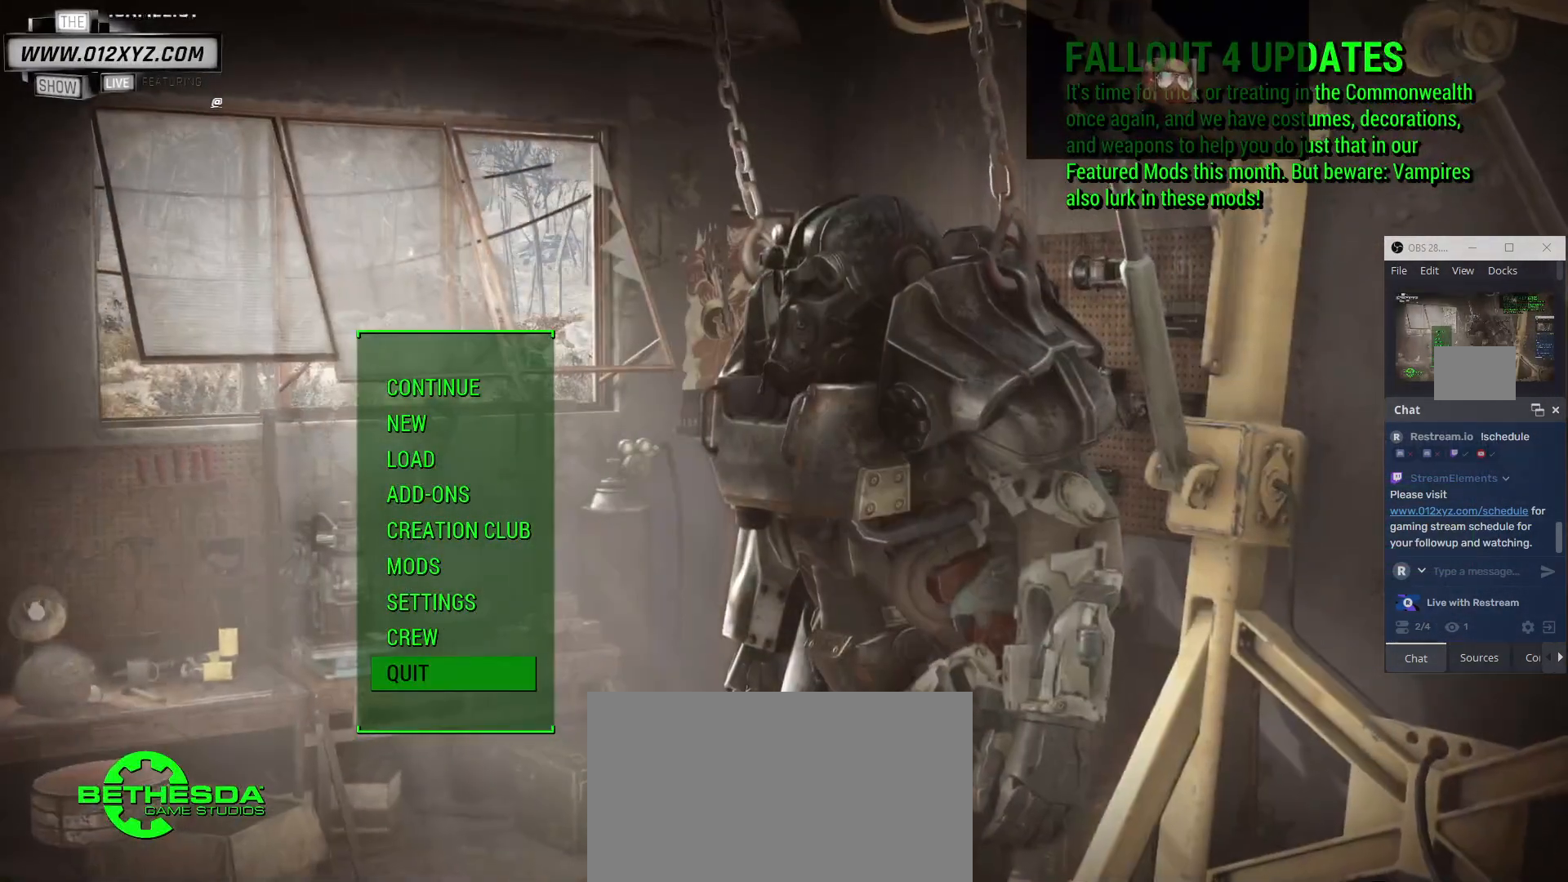
{"keys": [], "mouse": [], "events": [[233, "mouse_left", "down"], [333, "mouse_left", "up"]]}
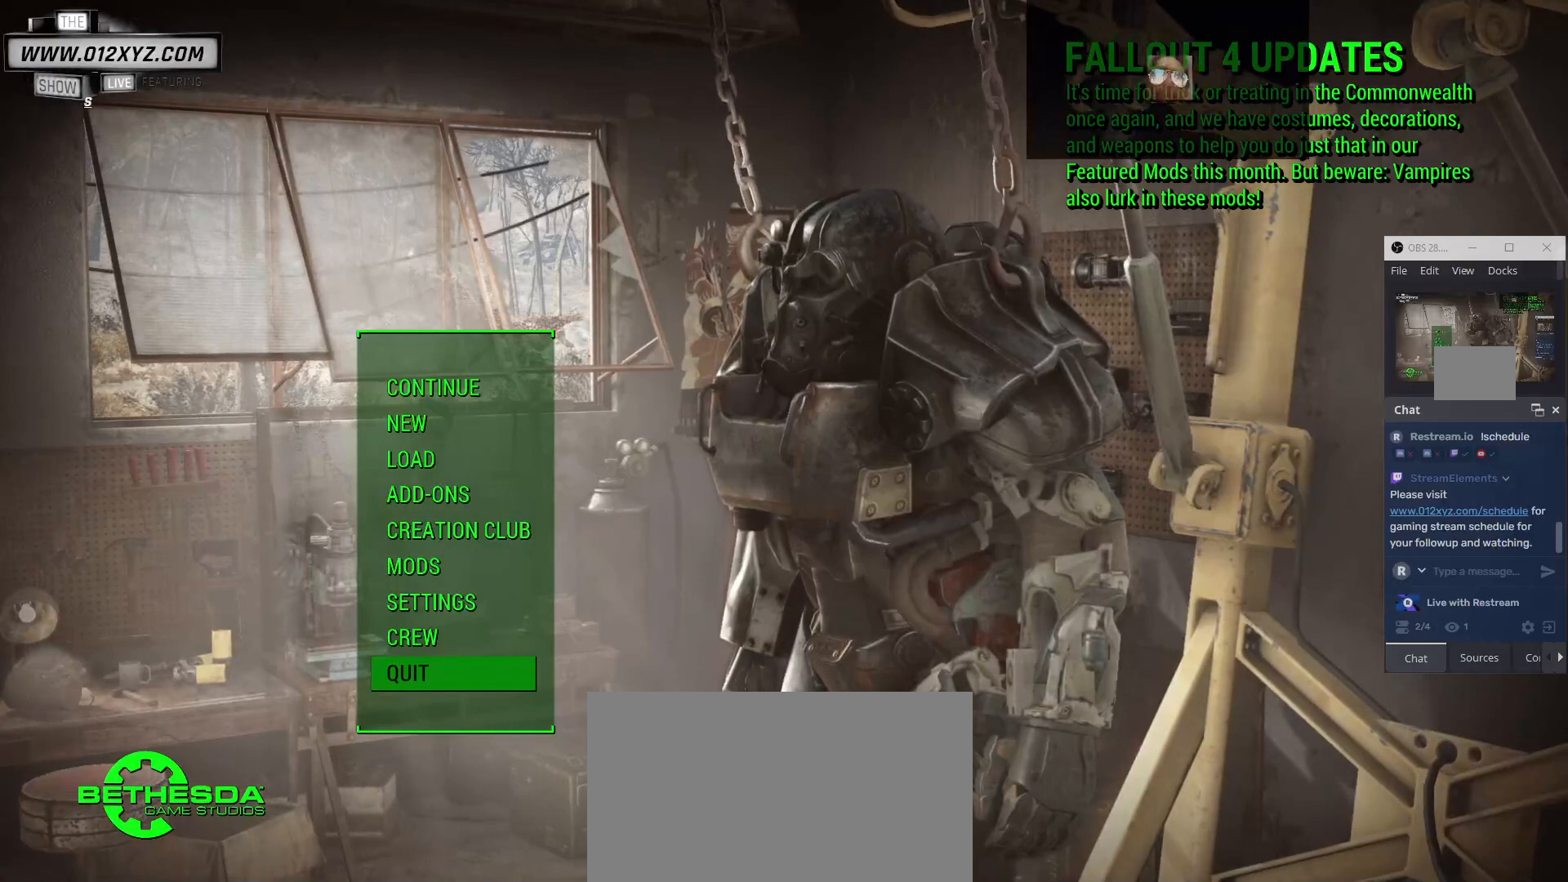
{"keys": [], "mouse": [], "events": []}
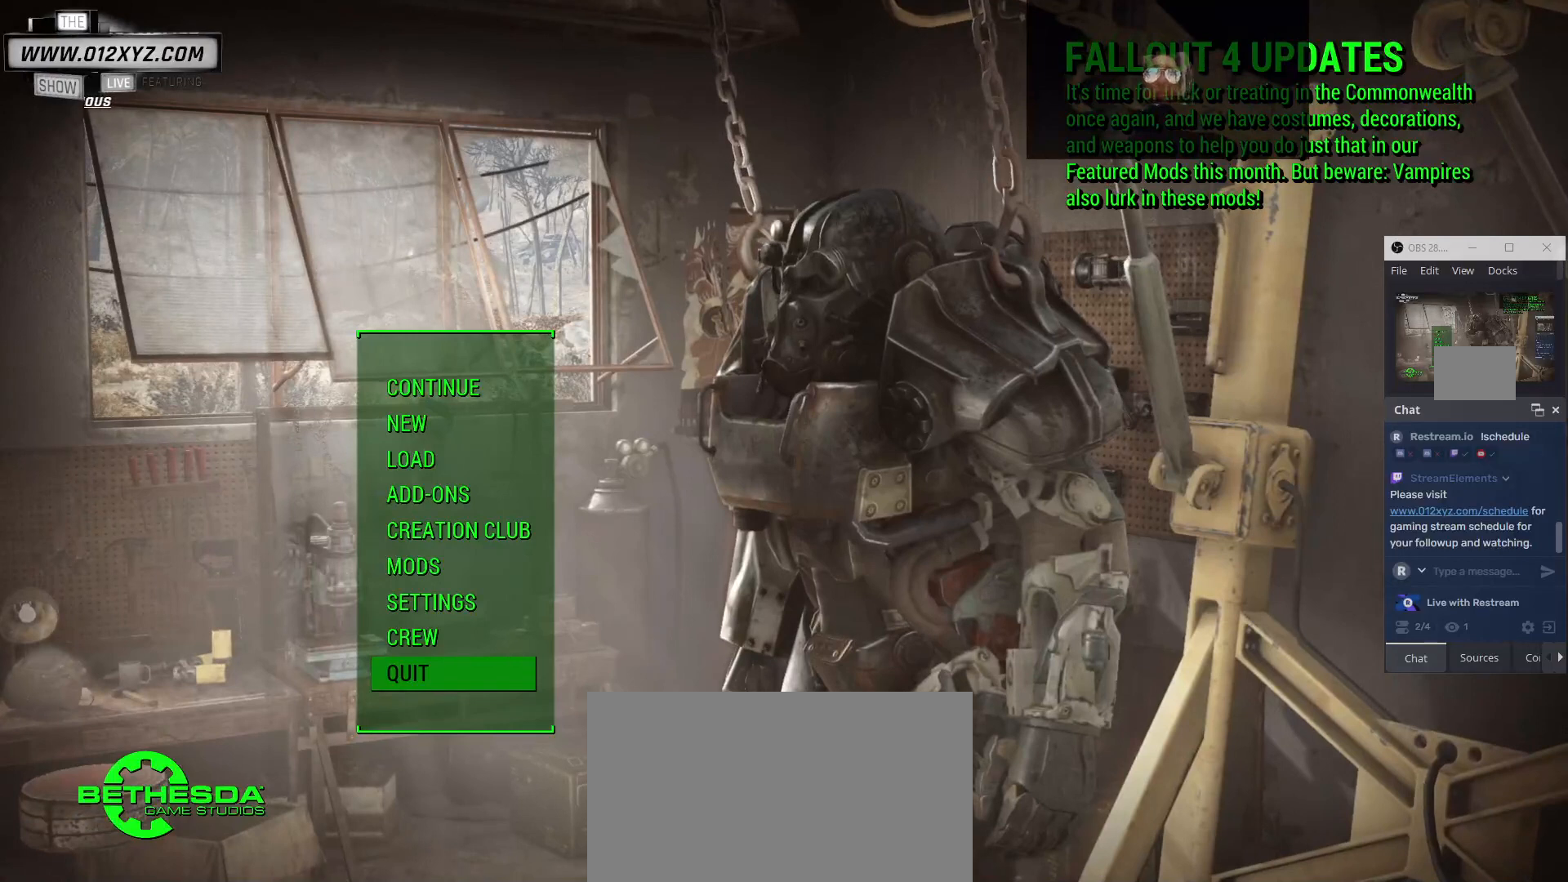
{"keys": [], "mouse": [], "events": []}
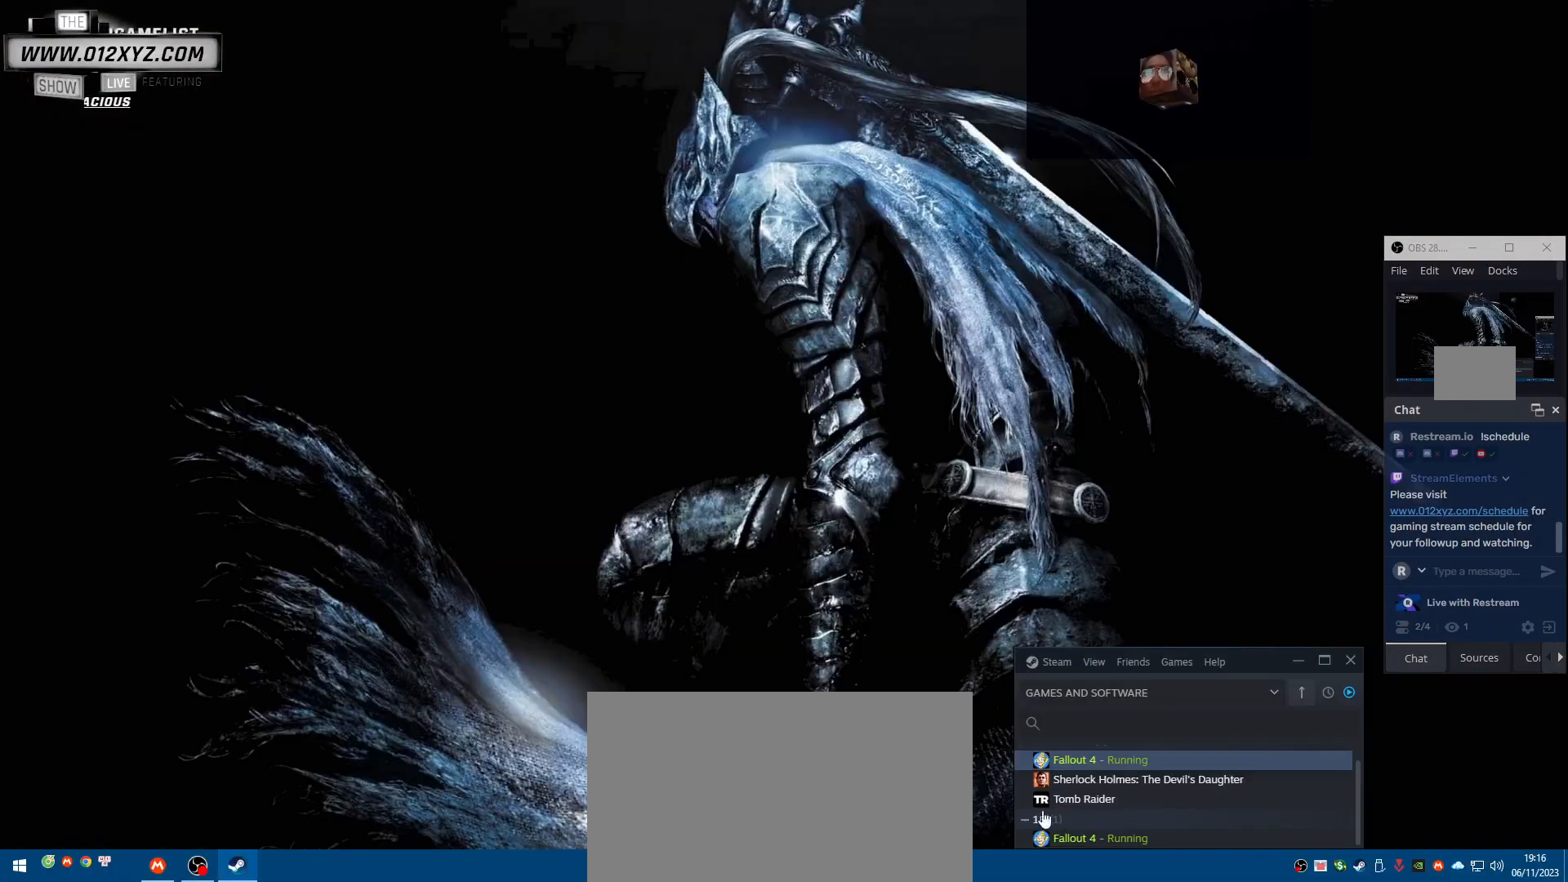
{"keys": [], "mouse": [], "events": []}
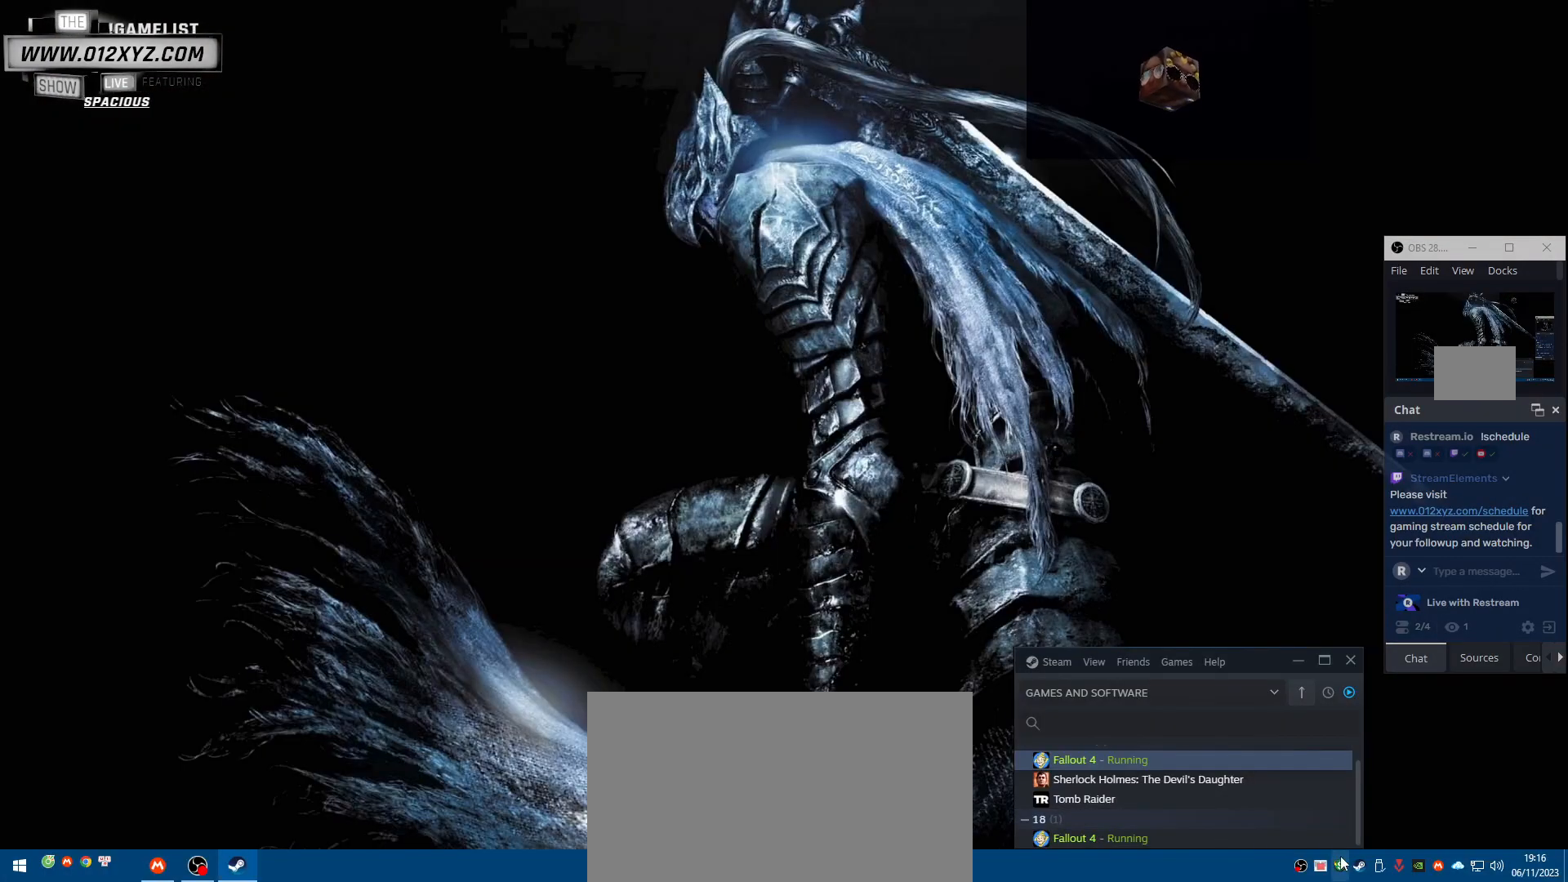
{"keys": [], "mouse": [], "events": []}
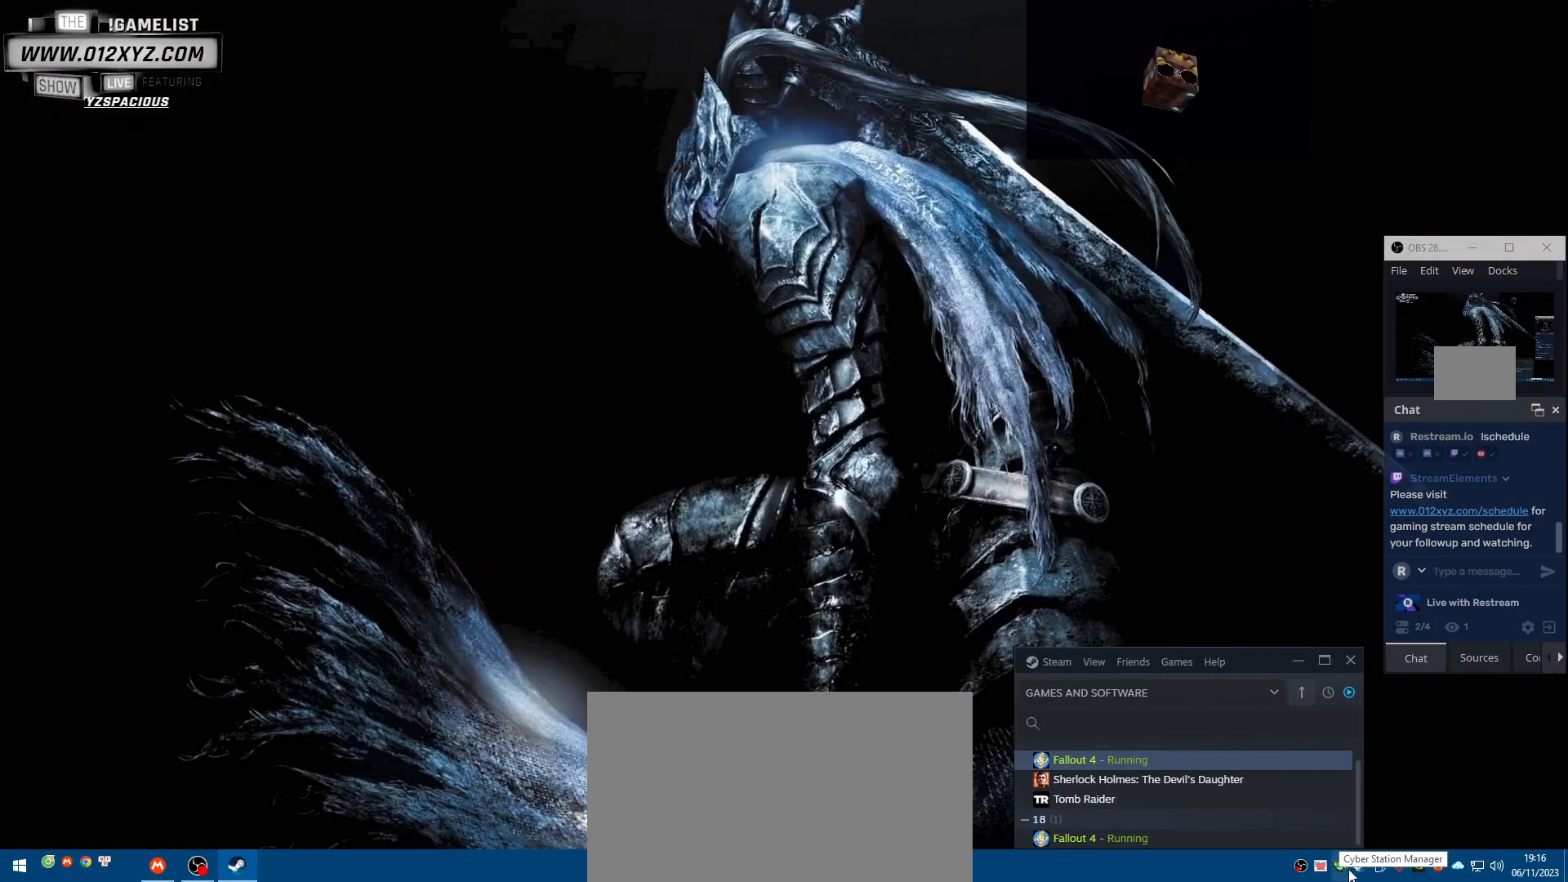
{"keys": [], "mouse": [], "events": []}